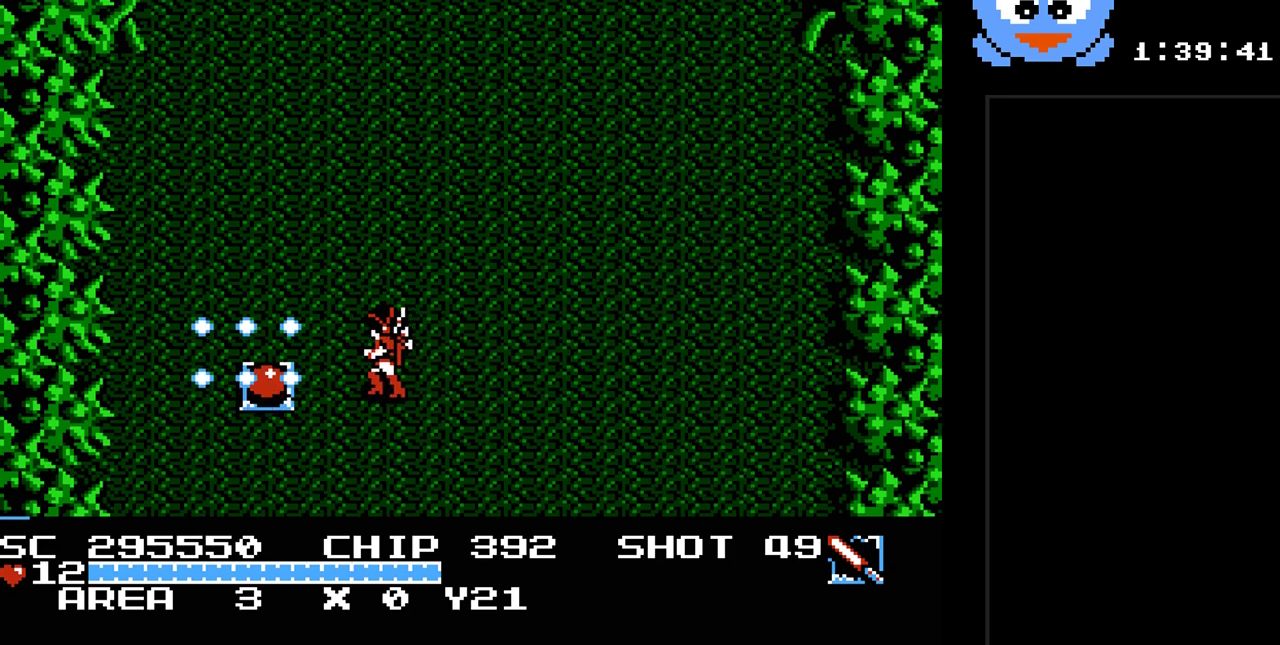
Gameplay with a controller (Nintendo layout); each line is a JSON object with the inputs held at the frame after it. "events" lists button and stick changes between this image and that frame as [ms after this image, input, new state], when the widget could be followed in between. Not read: L3 R3.
{"buttons": ["DPAD_UP"], "events": [[317, "Y", "up"], [367, "DPAD_UP", "down"], [400, "DPAD_LEFT", "up"]]}
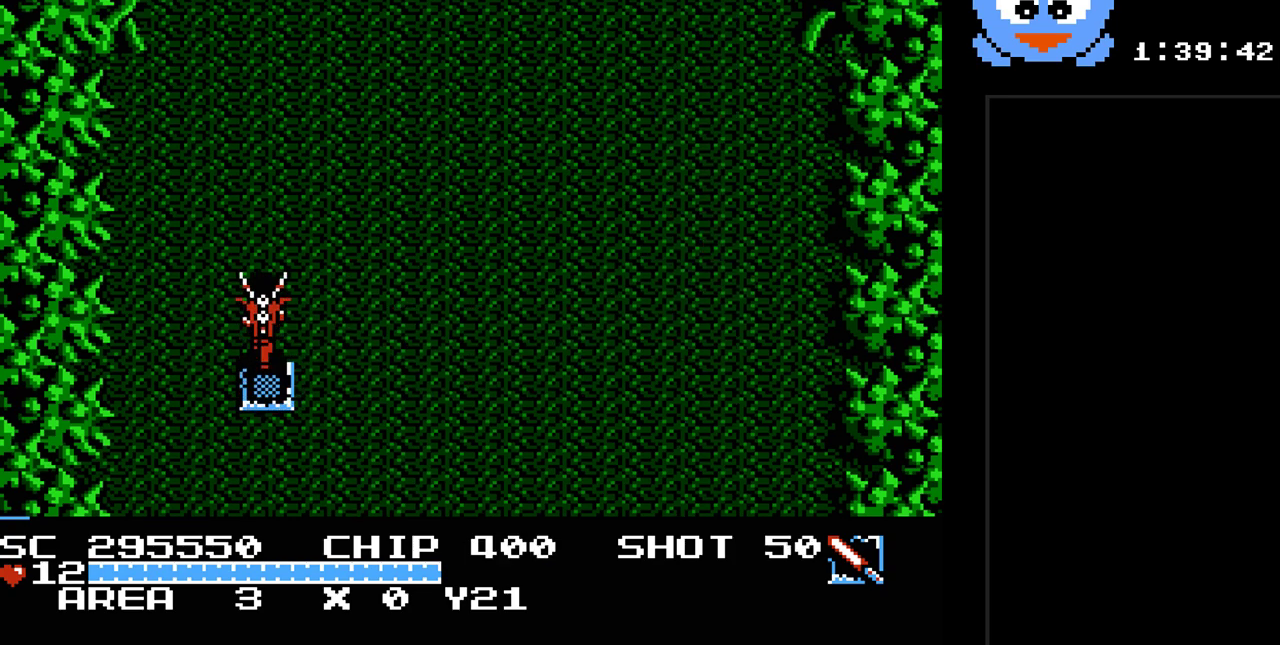
{"buttons": ["Y", "DPAD_UP"], "events": [[67, "Y", "down"], [200, "DPAD_RIGHT", "down"], [350, "DPAD_RIGHT", "up"]]}
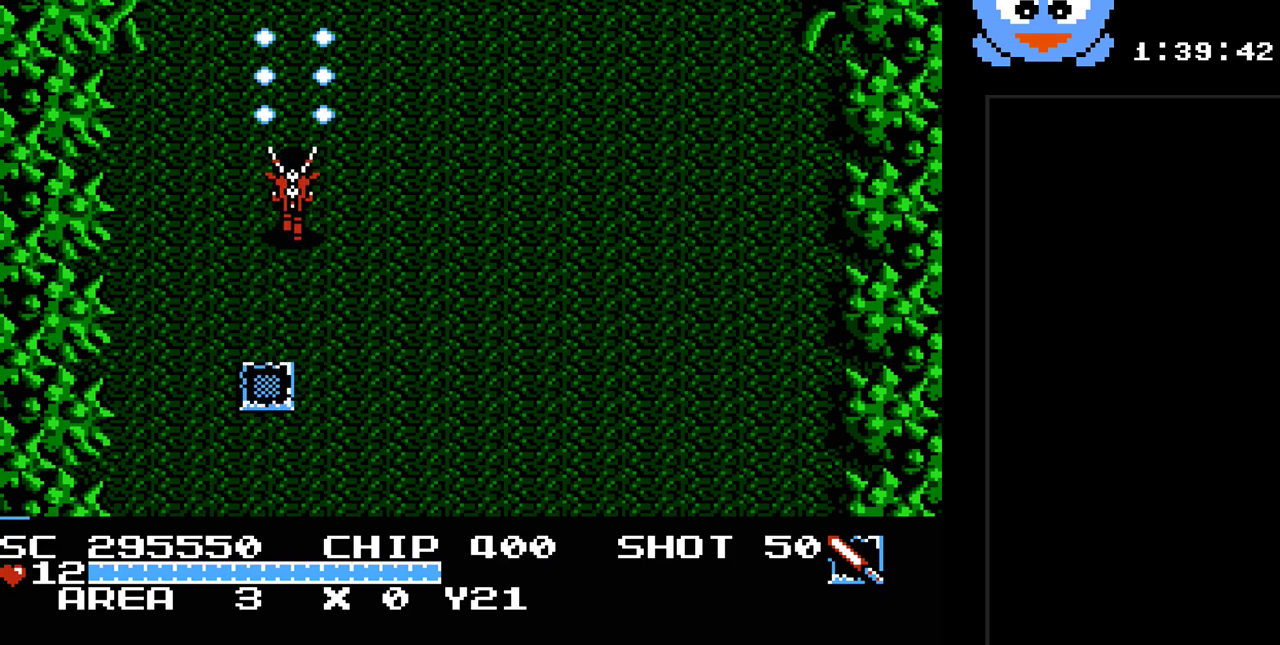
{"buttons": ["Y", "DPAD_UP"], "events": []}
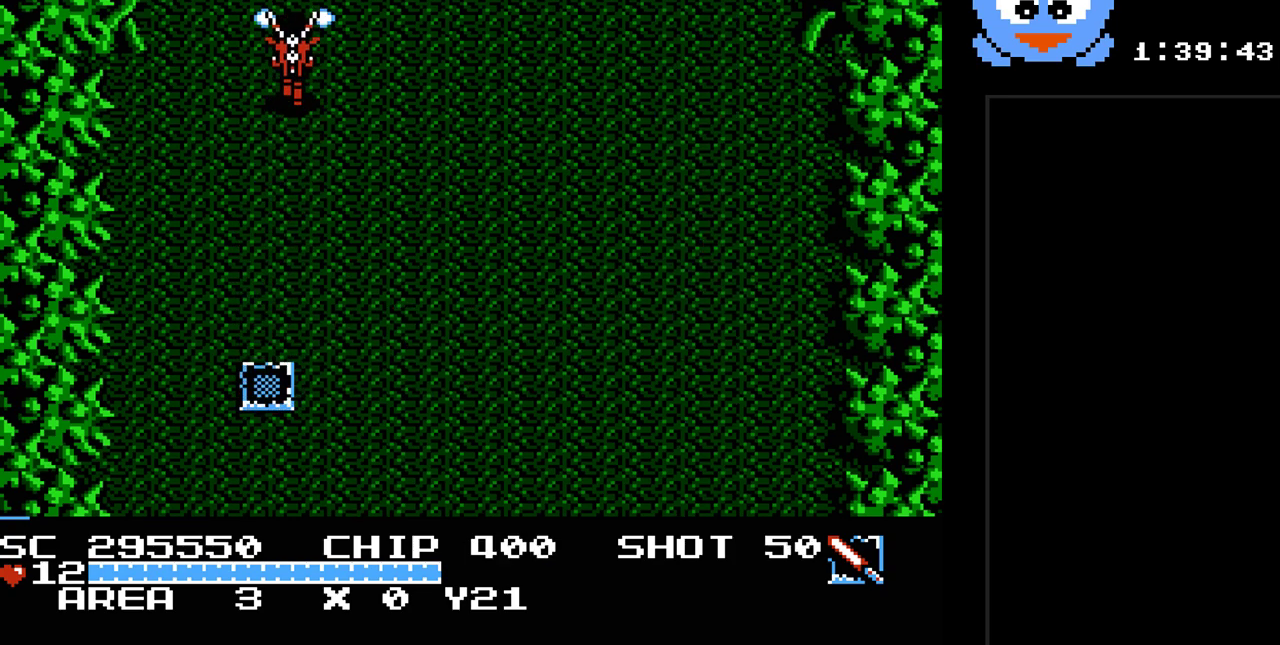
{"buttons": ["Y", "DPAD_UP"], "events": []}
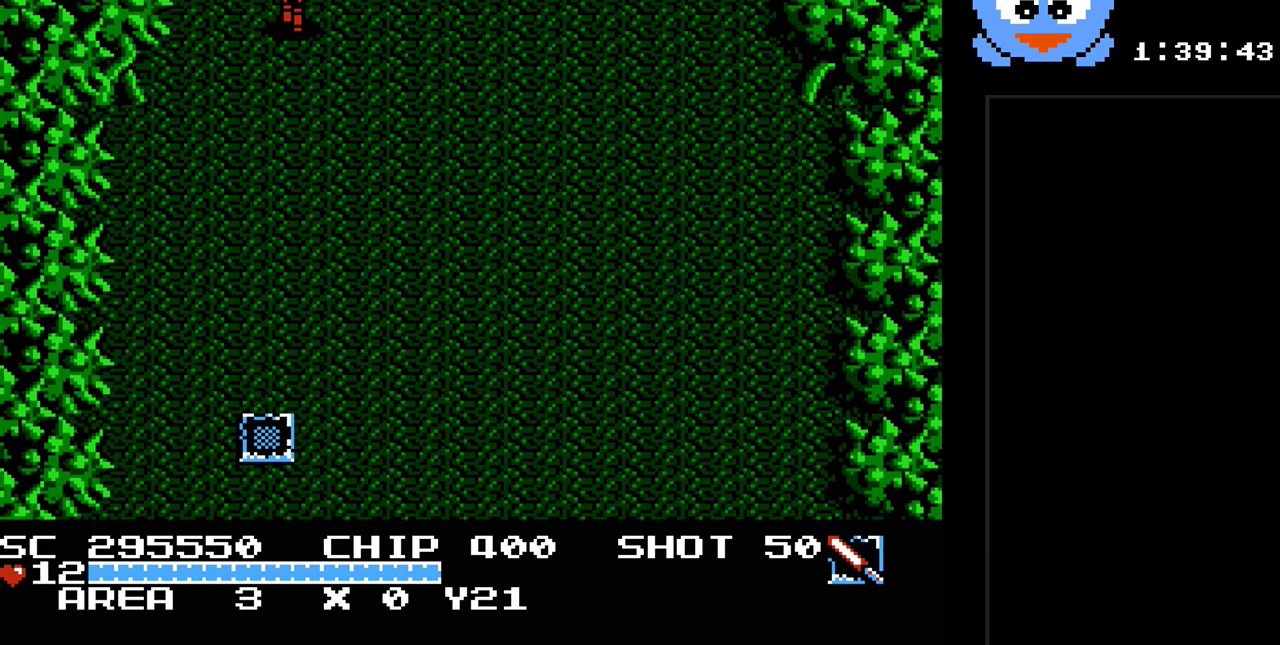
{"buttons": [], "events": [[133, "DPAD_UP", "up"], [233, "Y", "up"]]}
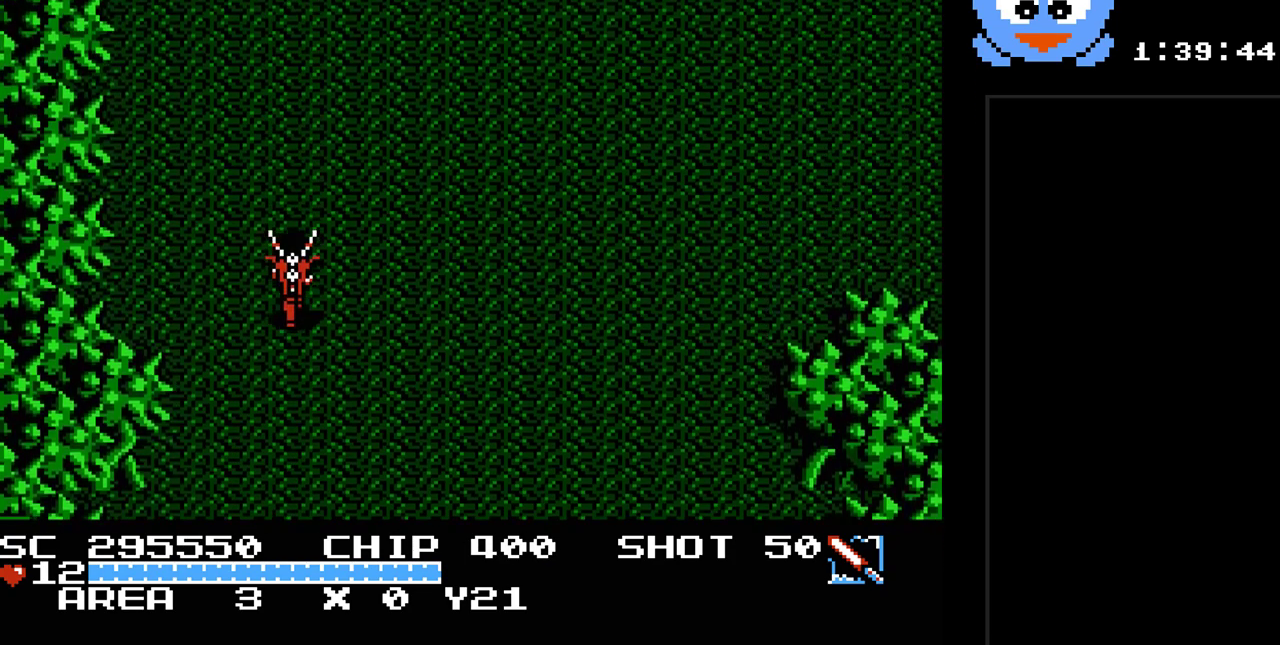
{"buttons": ["Y", "DPAD_UP"], "events": [[267, "DPAD_UP", "down"], [400, "Y", "down"]]}
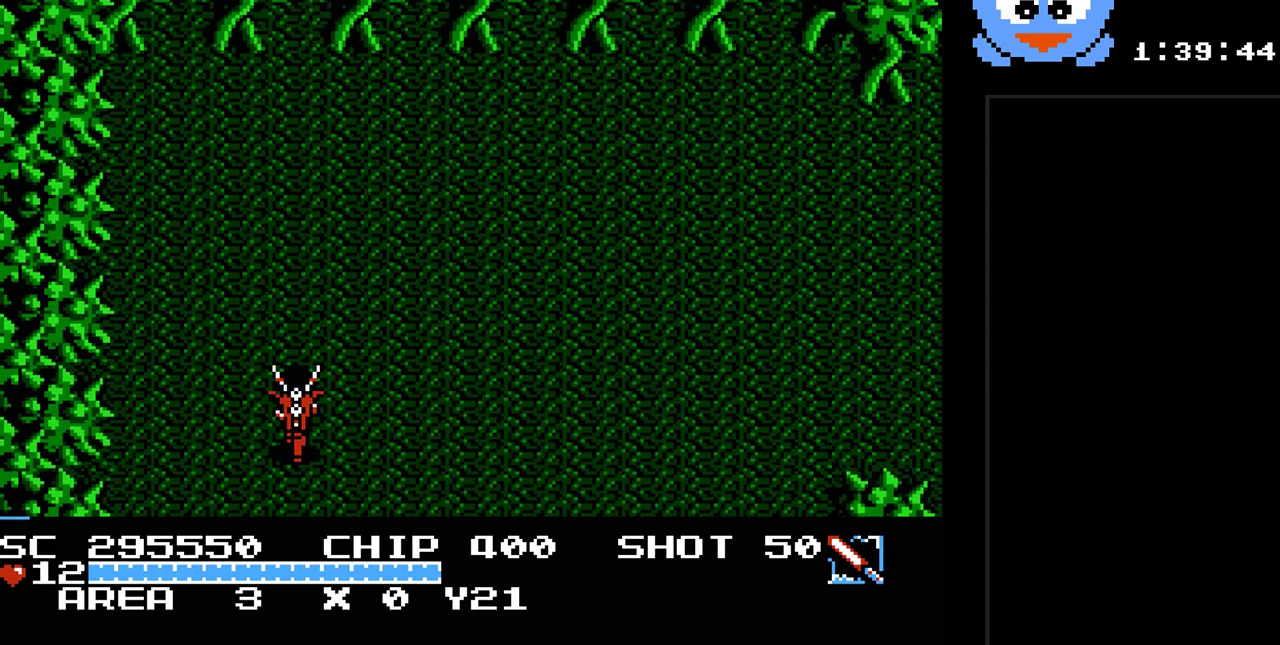
{"buttons": ["Y", "DPAD_UP", "DPAD_RIGHT"], "events": [[100, "DPAD_RIGHT", "down"]]}
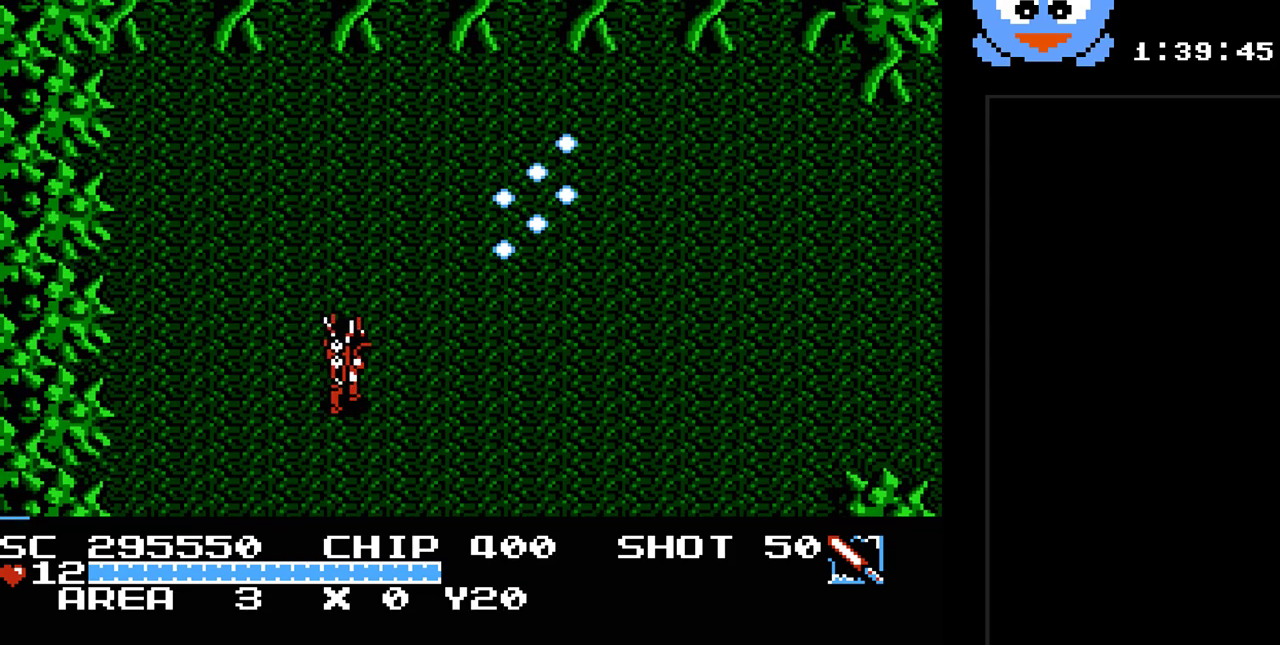
{"buttons": ["Y", "DPAD_RIGHT"], "events": [[233, "DPAD_UP", "up"]]}
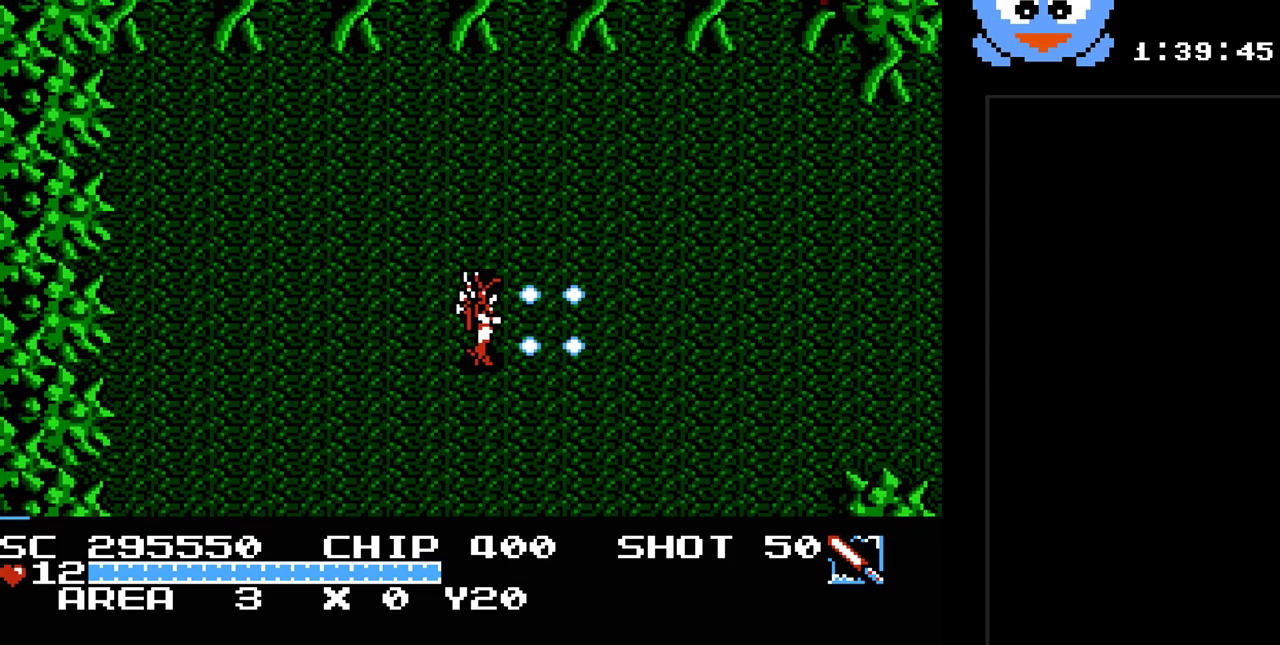
{"buttons": ["Y", "DPAD_RIGHT"], "events": []}
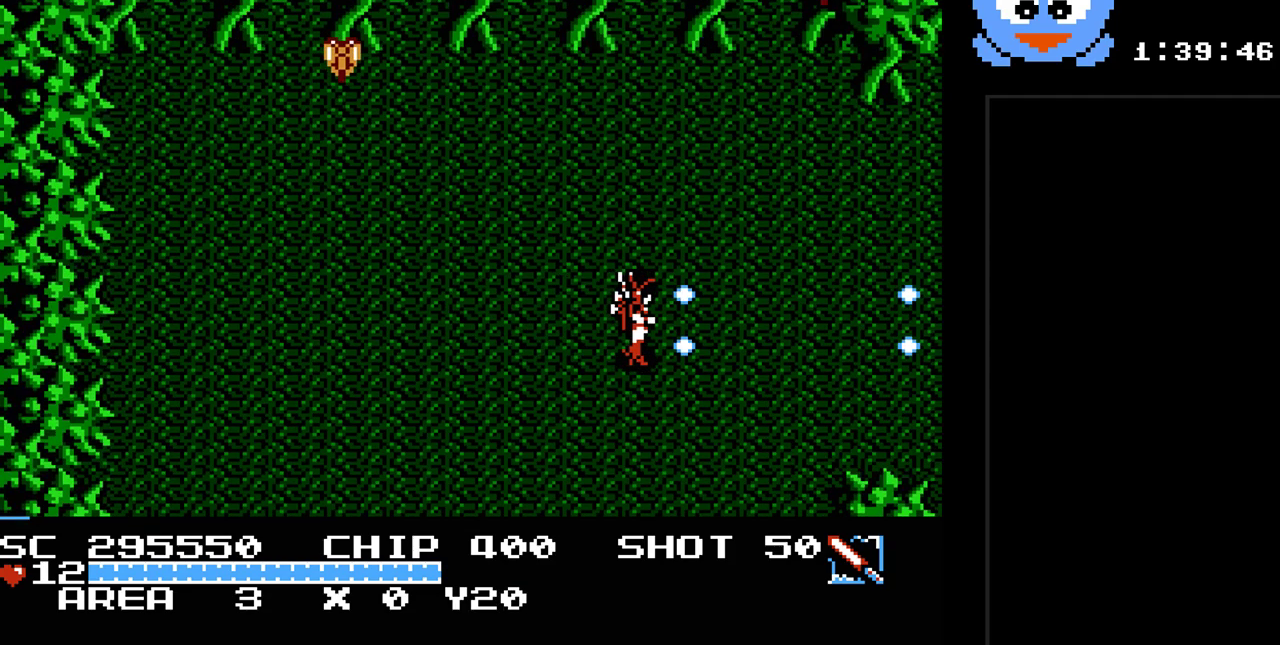
{"buttons": ["Y", "DPAD_RIGHT"], "events": [[200, "DPAD_RIGHT", "up"], [200, "DPAD_UP", "down"], [233, "DPAD_LEFT", "down"], [283, "DPAD_LEFT", "up"], [450, "DPAD_RIGHT", "down"], [450, "DPAD_UP", "up"]]}
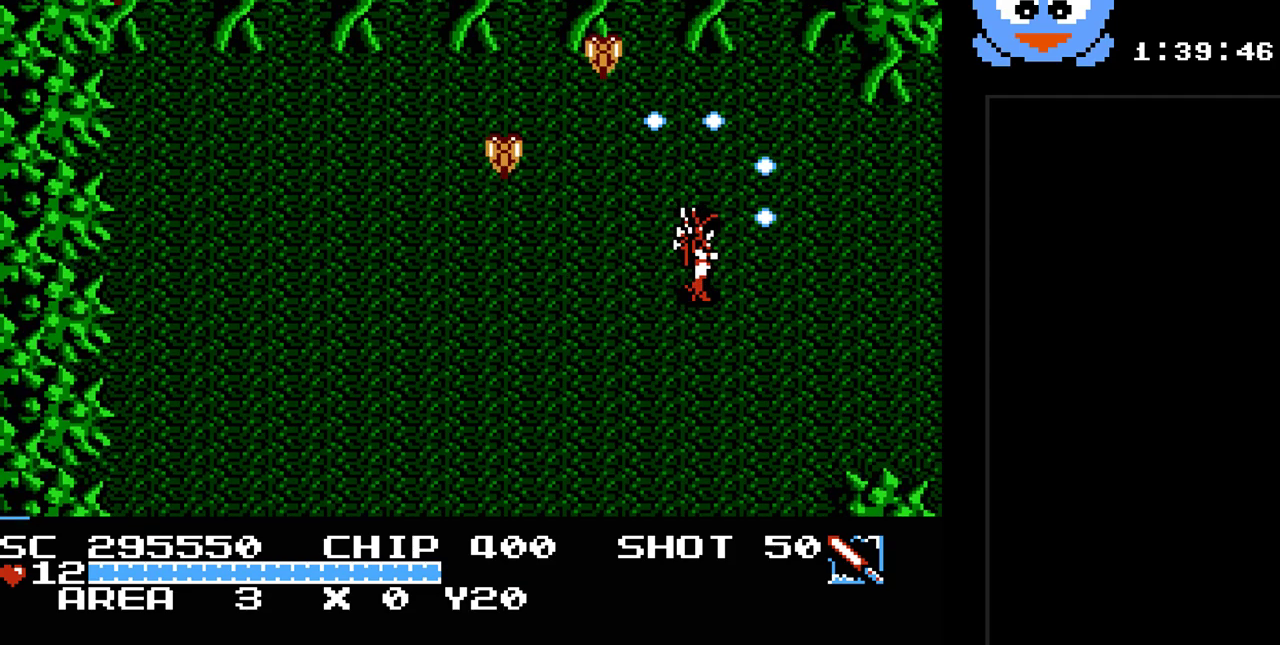
{"buttons": ["Y"], "events": [[333, "DPAD_LEFT", "down"], [333, "DPAD_RIGHT", "up"], [333, "DPAD_UP", "down"], [367, "DPAD_UP", "up"], [500, "DPAD_LEFT", "up"]]}
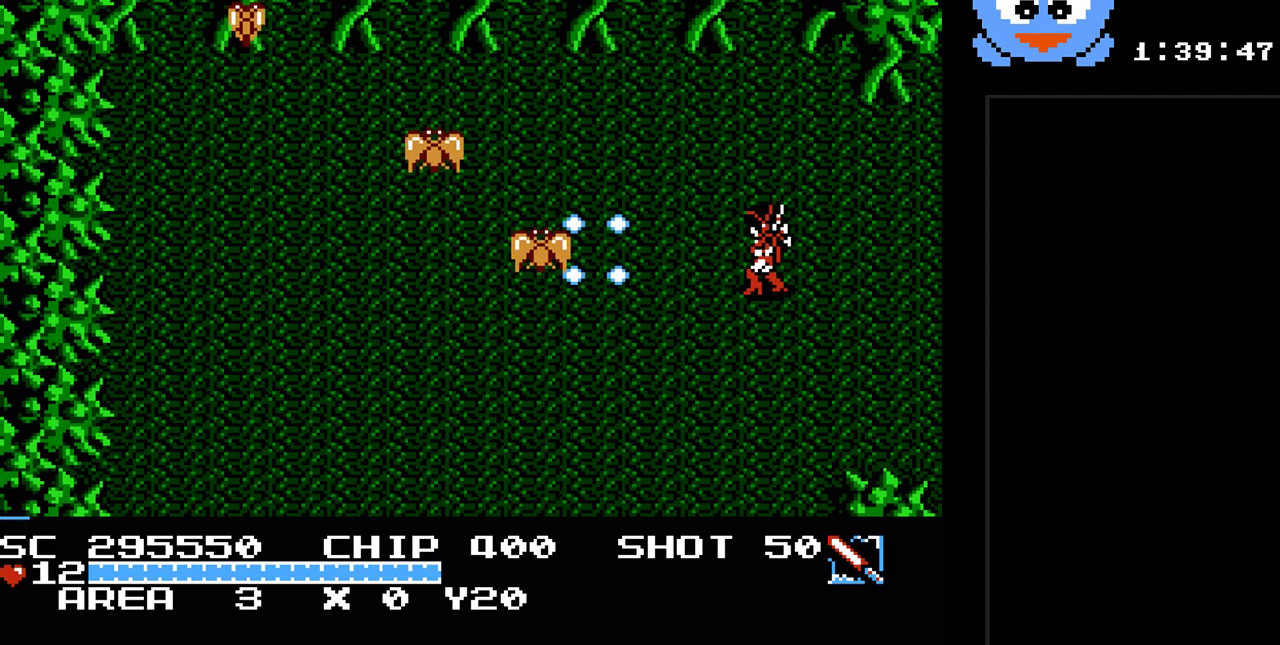
{"buttons": ["Y"], "events": []}
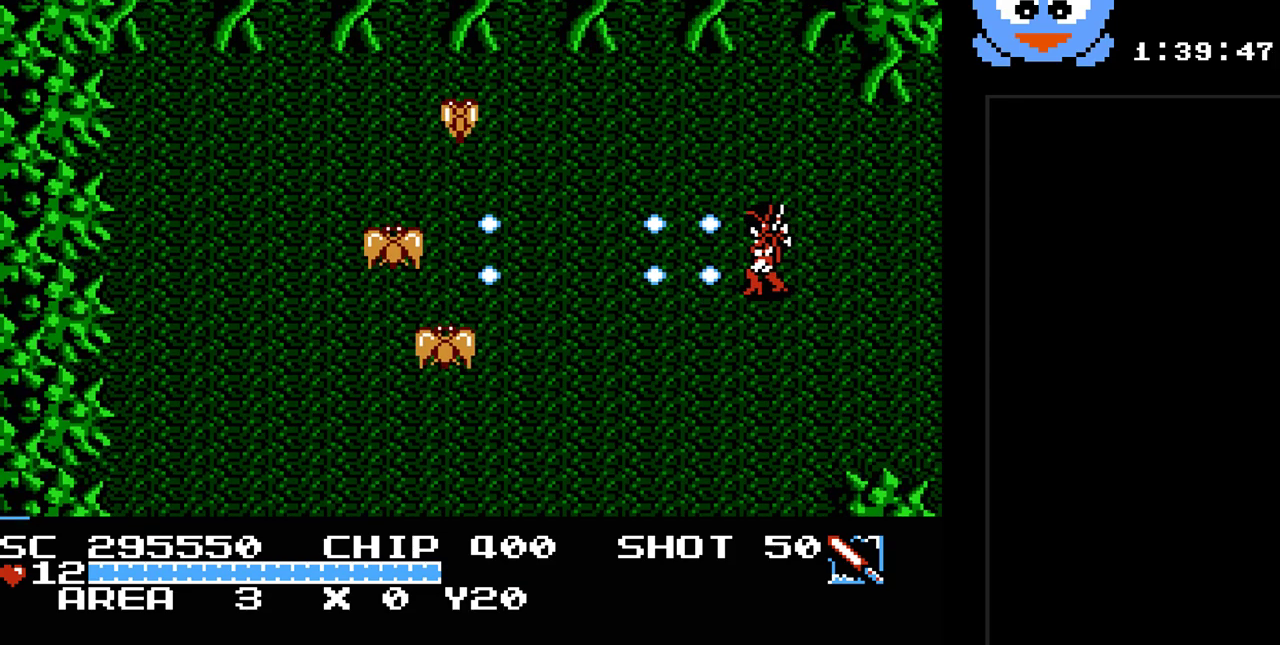
{"buttons": ["Y"], "events": []}
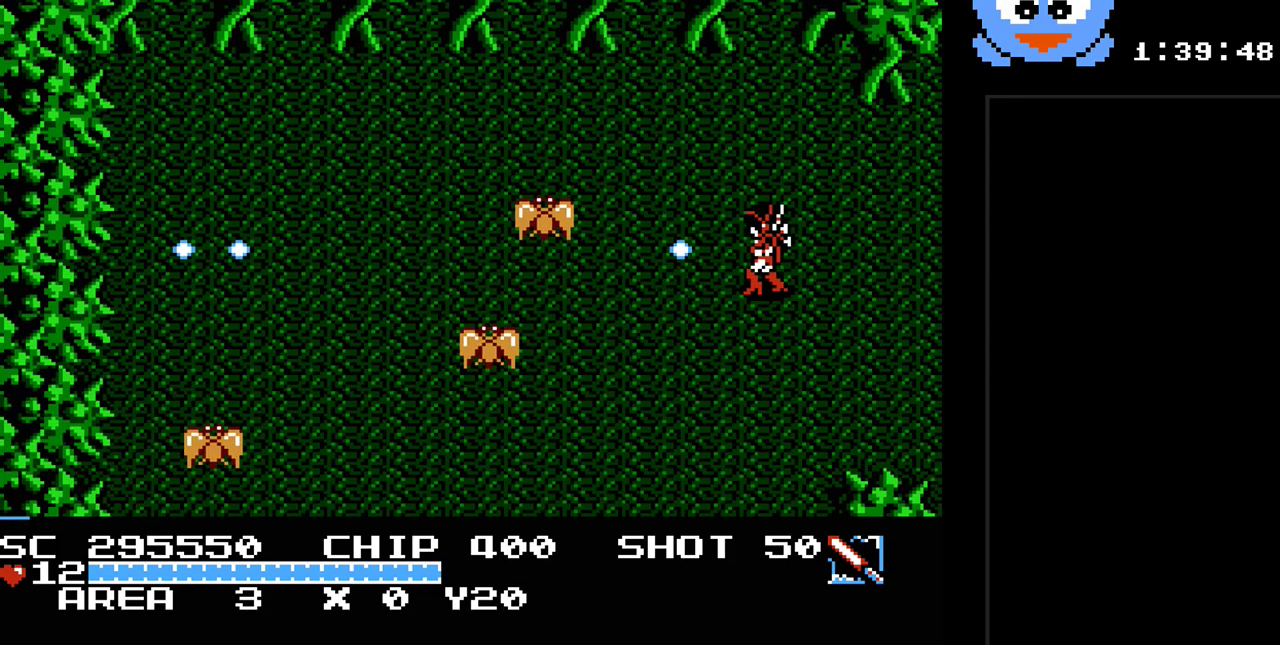
{"buttons": ["Y", "DPAD_RIGHT"], "events": [[433, "DPAD_RIGHT", "down"]]}
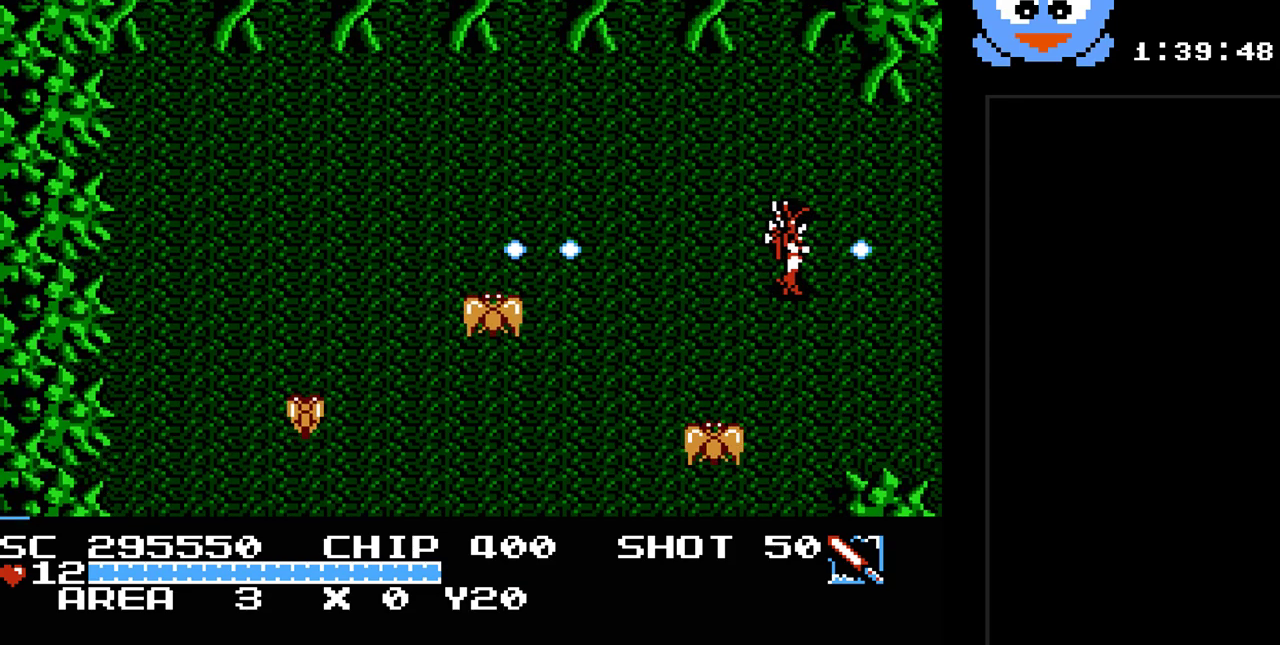
{"buttons": ["DPAD_RIGHT"], "events": [[350, "Y", "up"]]}
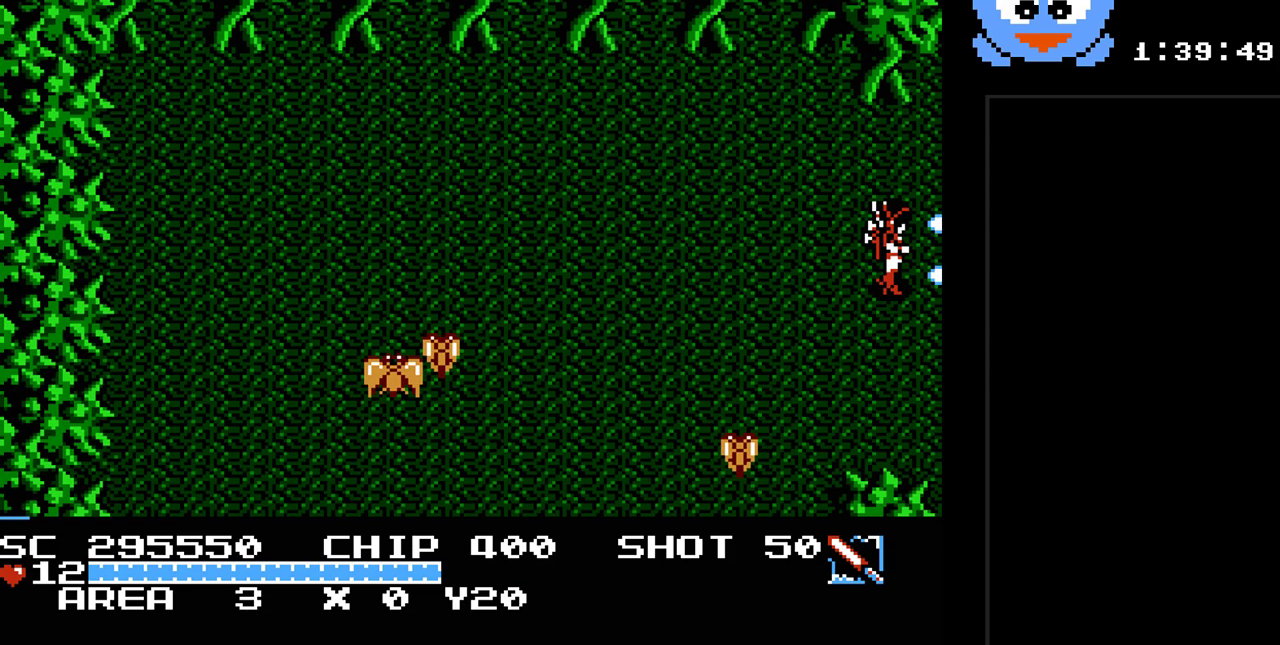
{"buttons": [], "events": [[300, "DPAD_RIGHT", "up"]]}
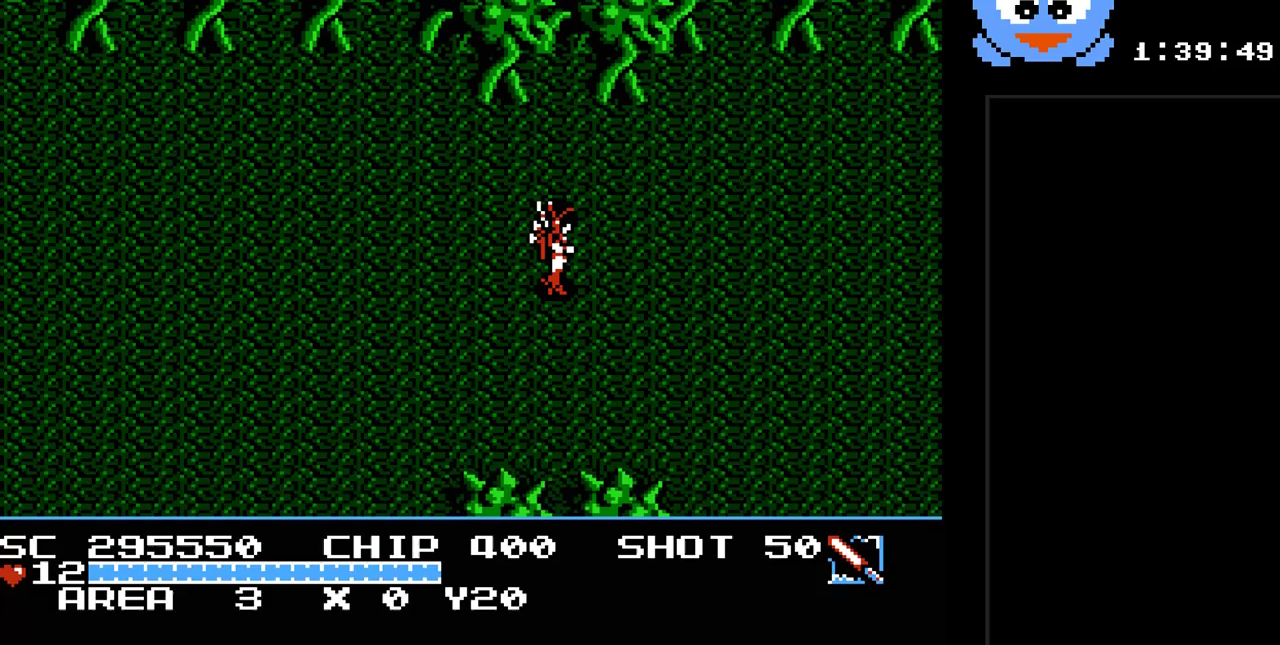
{"buttons": ["Y", "DPAD_RIGHT"], "events": [[250, "DPAD_RIGHT", "down"], [400, "Y", "down"]]}
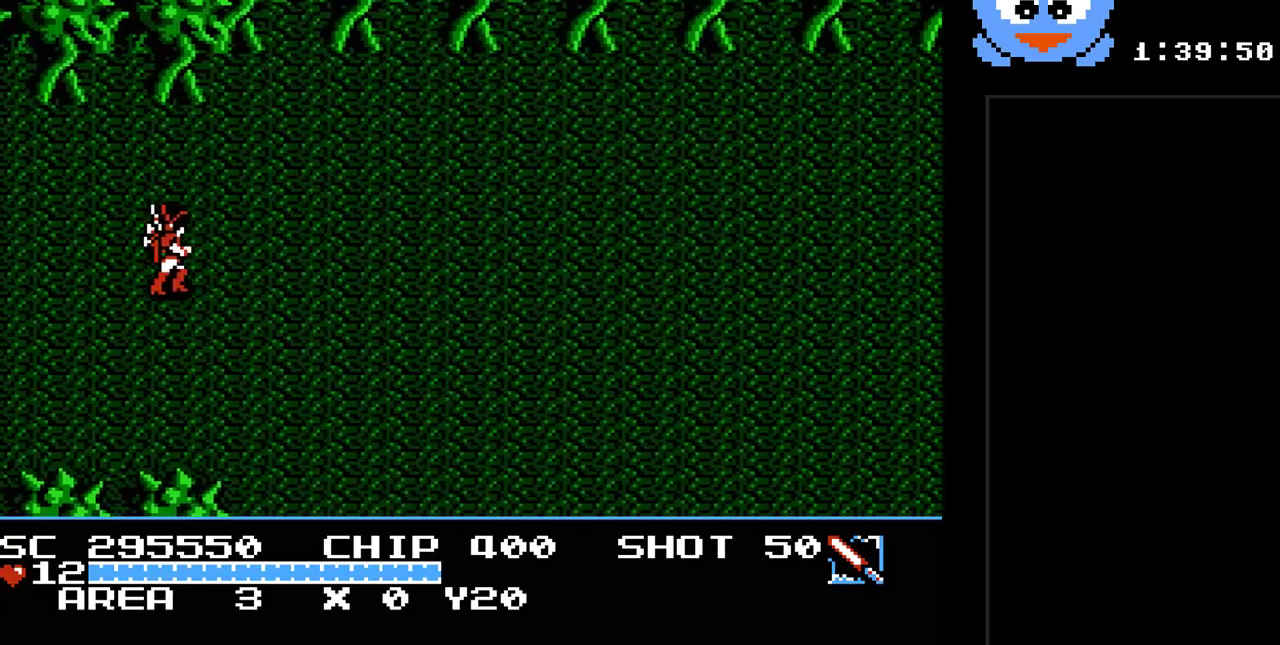
{"buttons": ["Y", "DPAD_RIGHT"], "events": []}
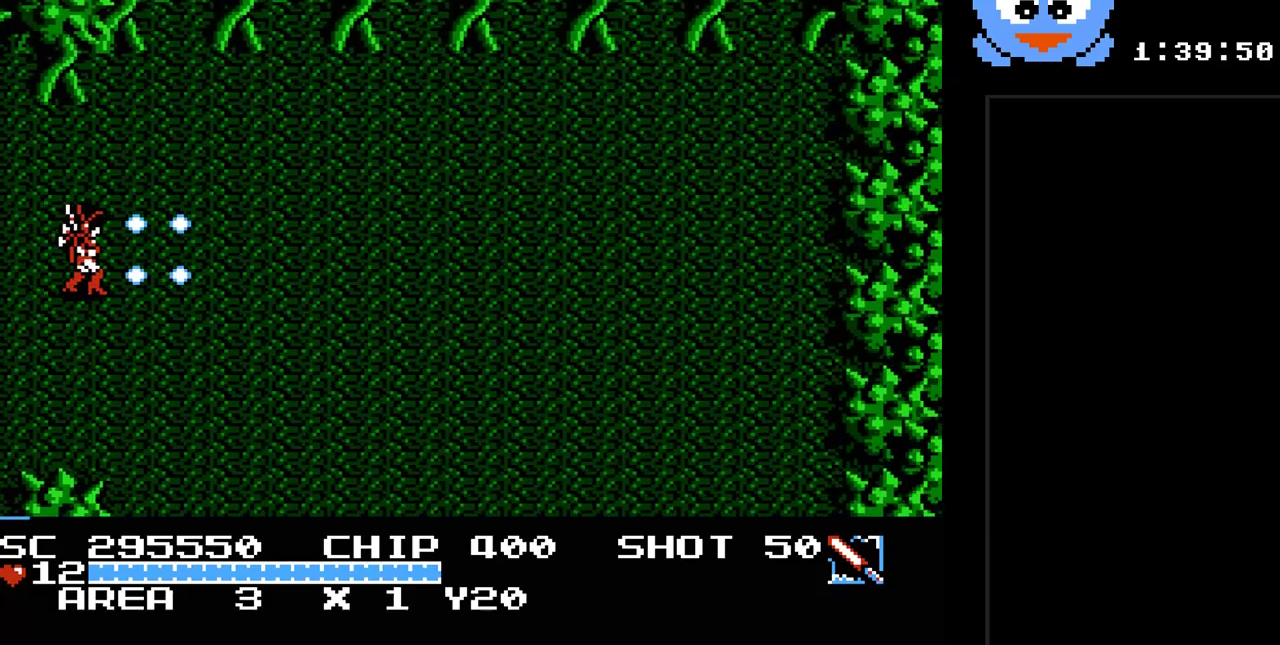
{"buttons": ["Y", "DPAD_DOWN", "DPAD_RIGHT"], "events": [[233, "DPAD_DOWN", "down"]]}
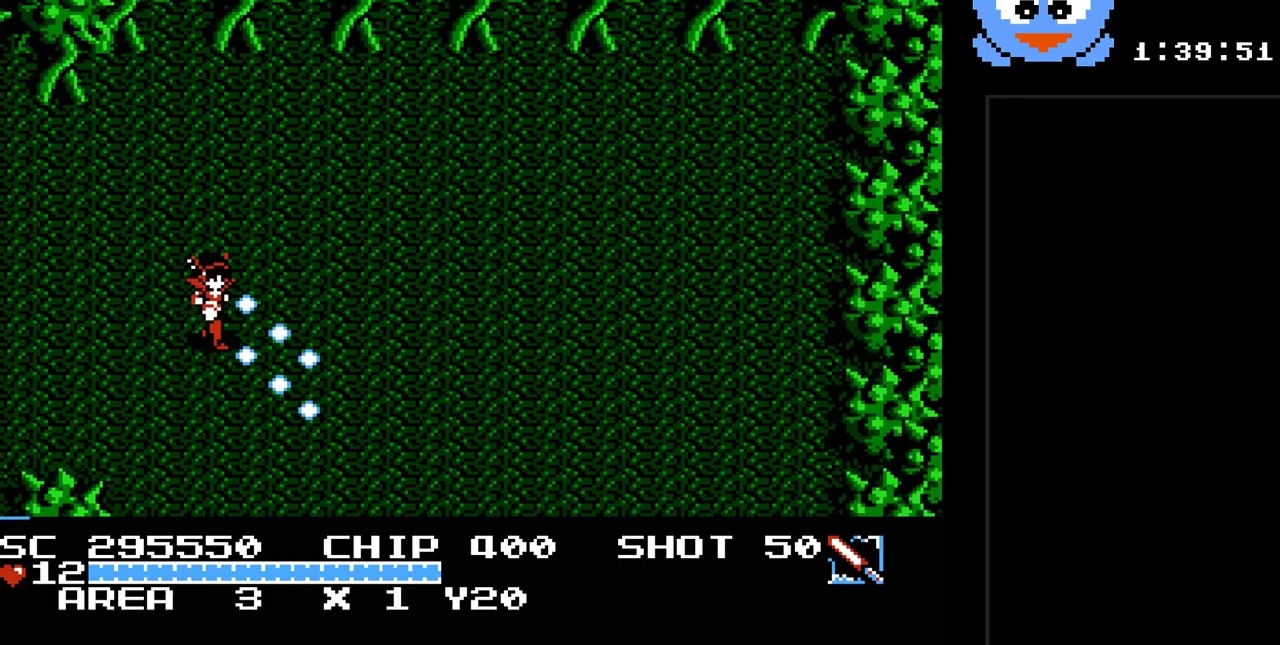
{"buttons": ["Y", "DPAD_DOWN", "DPAD_RIGHT"], "events": []}
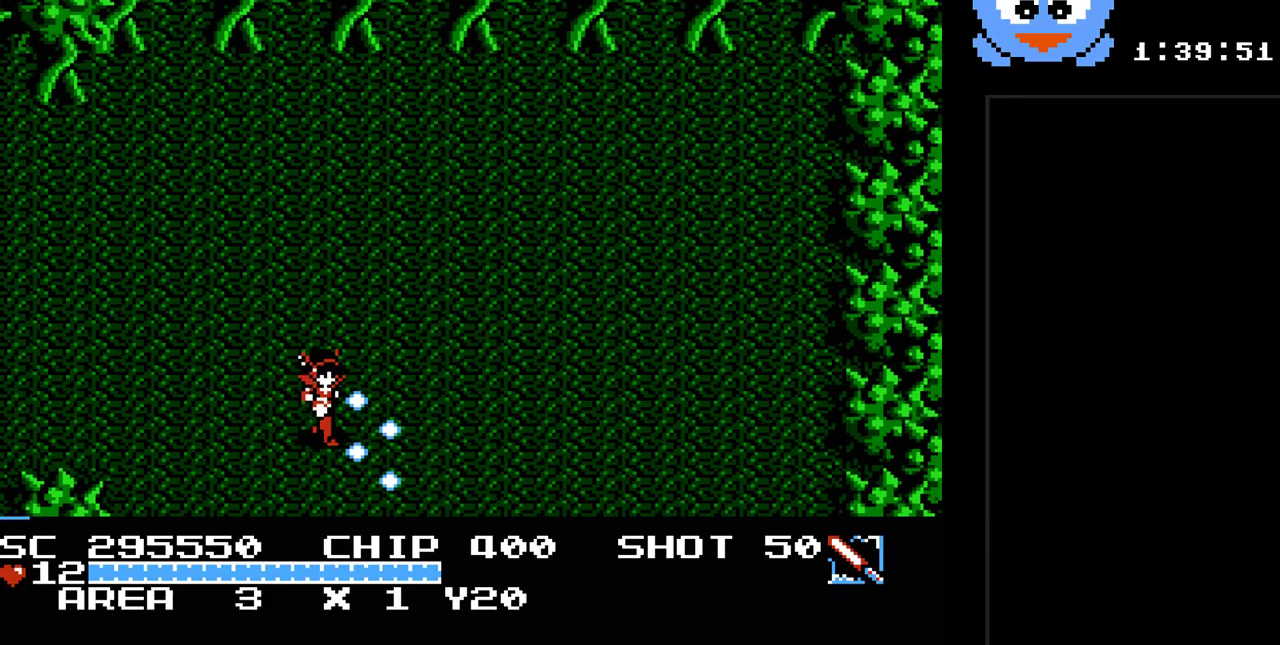
{"buttons": ["Y", "DPAD_DOWN"], "events": [[233, "DPAD_RIGHT", "up"]]}
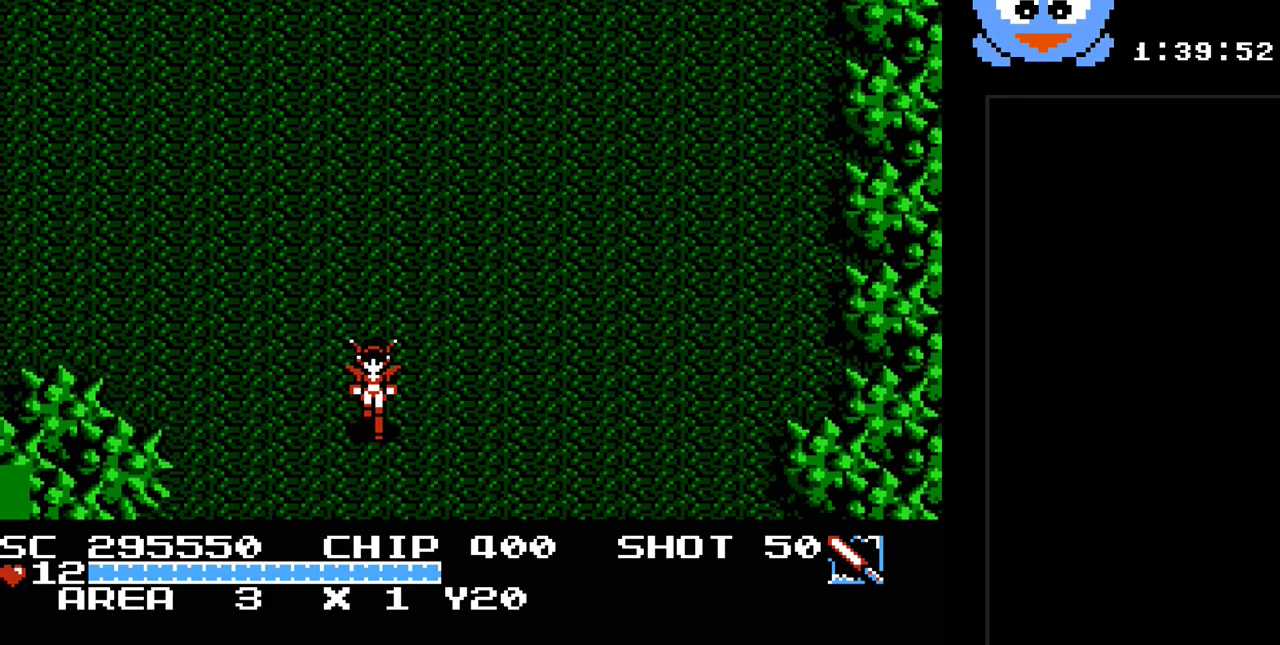
{"buttons": ["Y"], "events": [[150, "DPAD_DOWN", "up"]]}
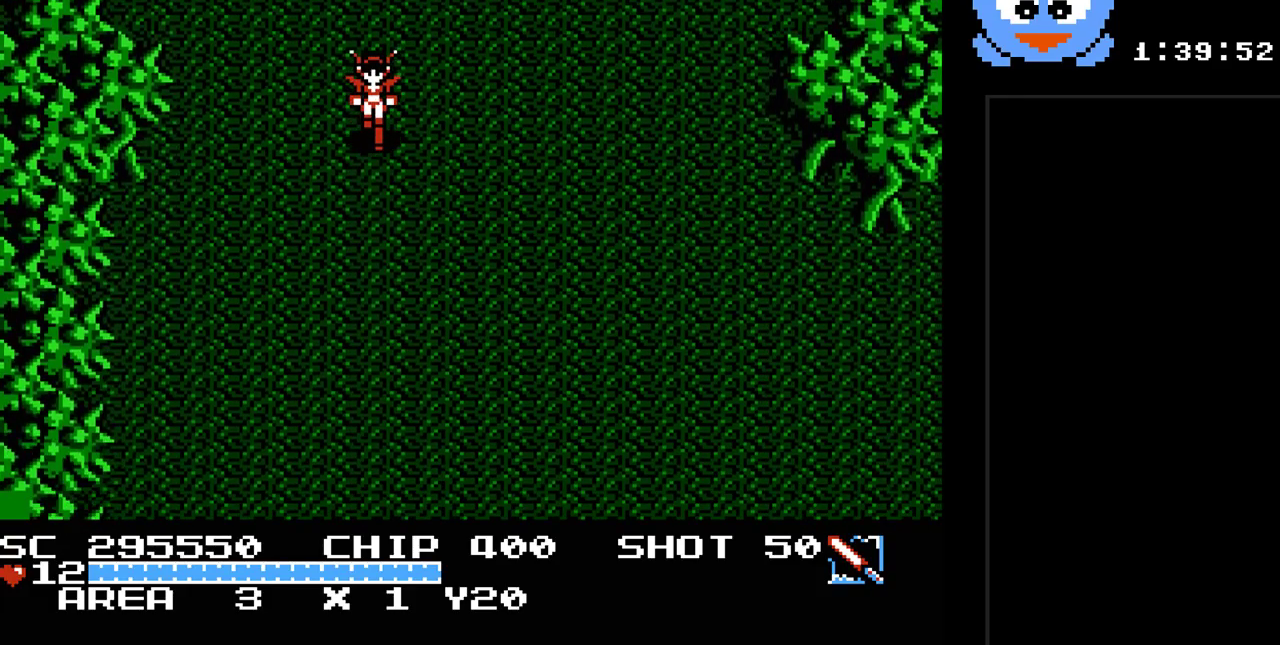
{"buttons": ["Y", "DPAD_DOWN", "DPAD_RIGHT"], "events": [[217, "DPAD_DOWN", "down"], [250, "DPAD_RIGHT", "down"]]}
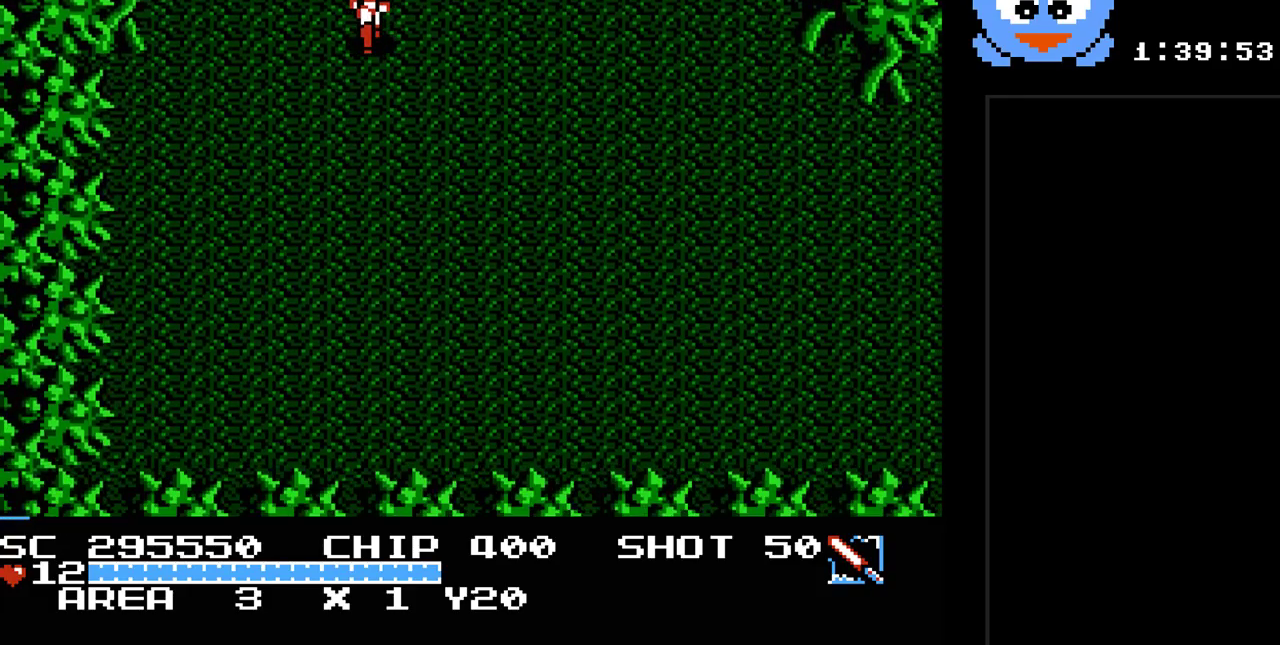
{"buttons": ["Y", "DPAD_DOWN", "DPAD_RIGHT"], "events": []}
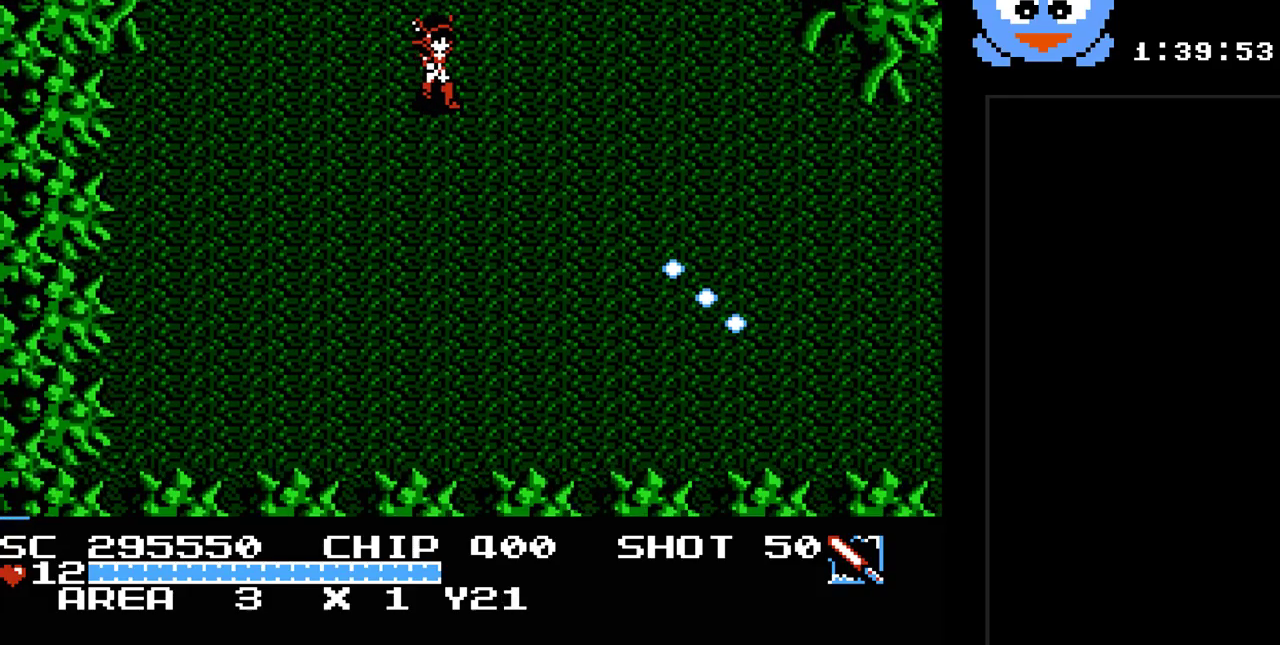
{"buttons": ["Y", "DPAD_DOWN", "DPAD_RIGHT"], "events": []}
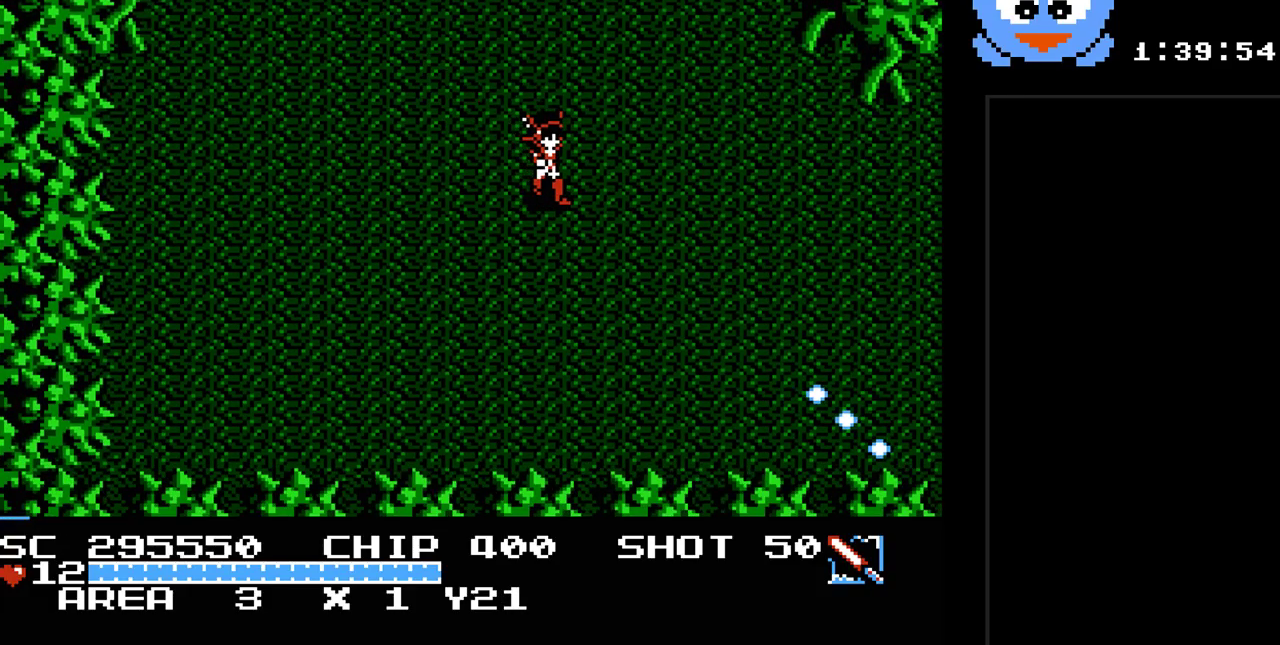
{"buttons": ["Y", "DPAD_LEFT"], "events": [[350, "DPAD_RIGHT", "up"], [383, "DPAD_LEFT", "down"], [417, "DPAD_DOWN", "up"]]}
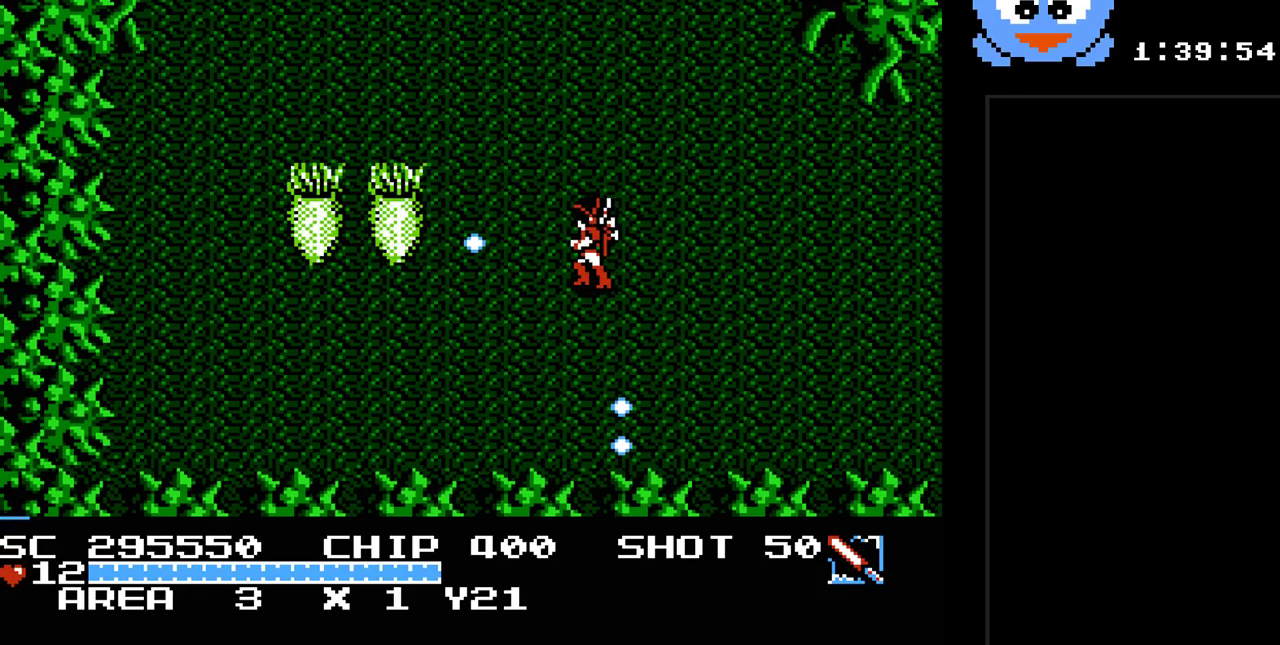
{"buttons": ["Y"], "events": [[50, "DPAD_LEFT", "up"]]}
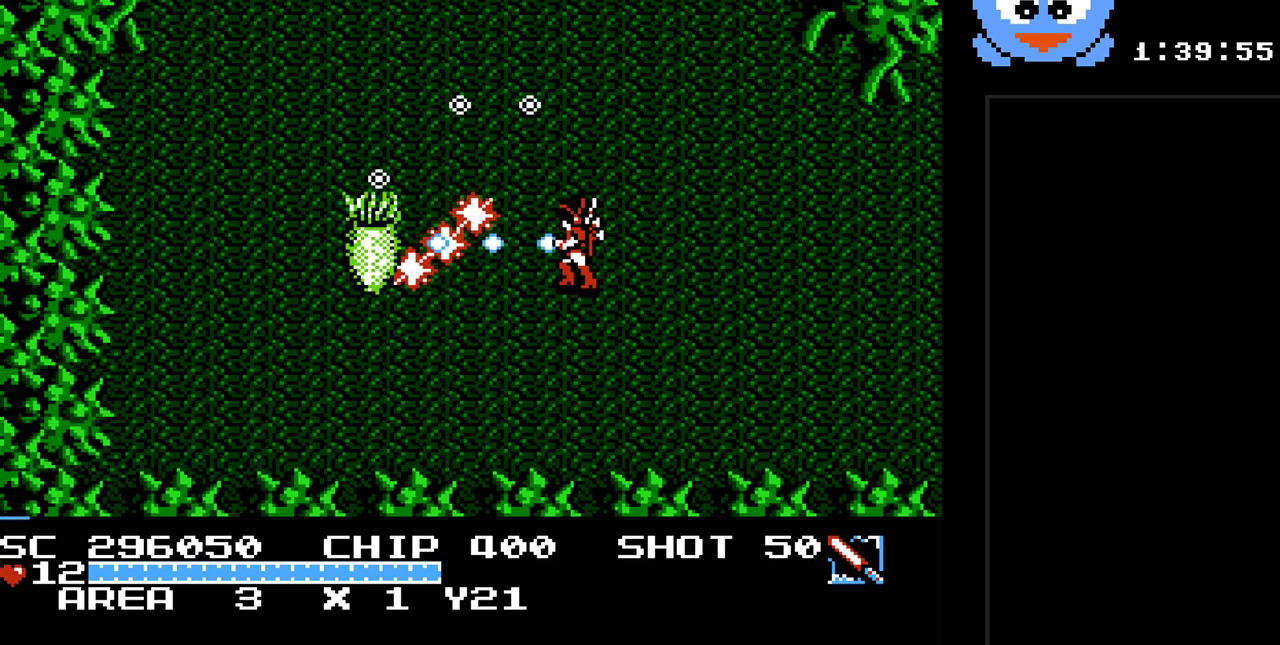
{"buttons": ["Y"], "events": []}
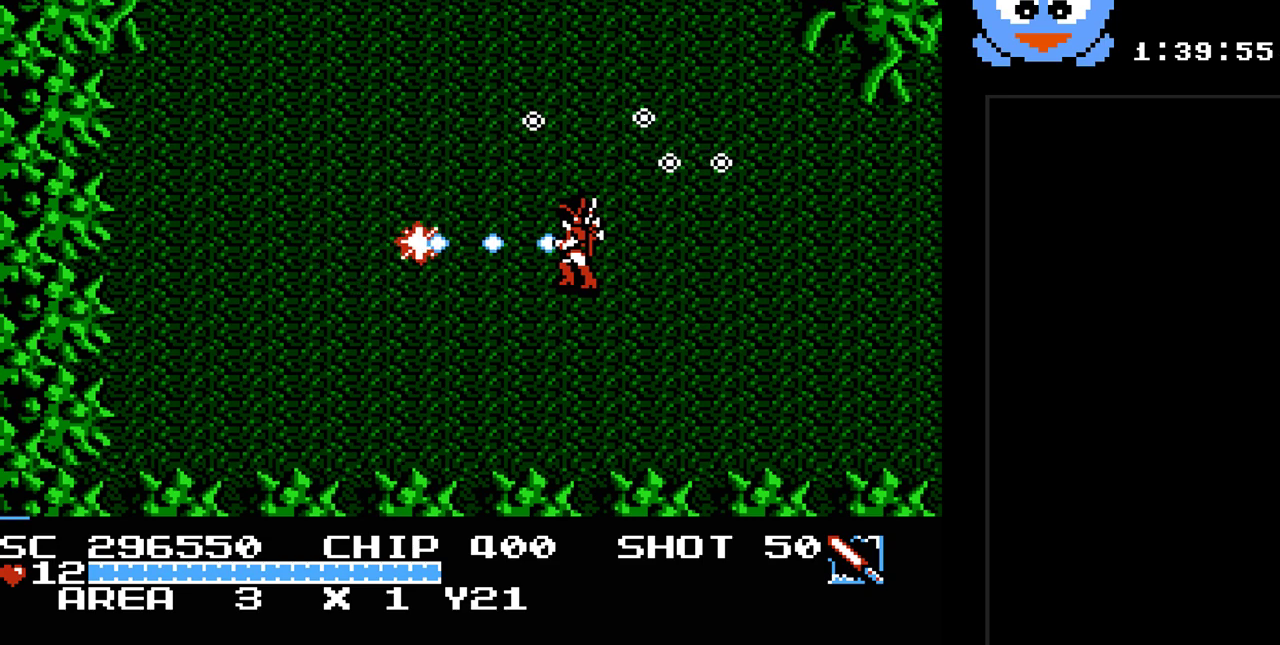
{"buttons": ["Y", "DPAD_LEFT"], "events": [[483, "DPAD_LEFT", "down"]]}
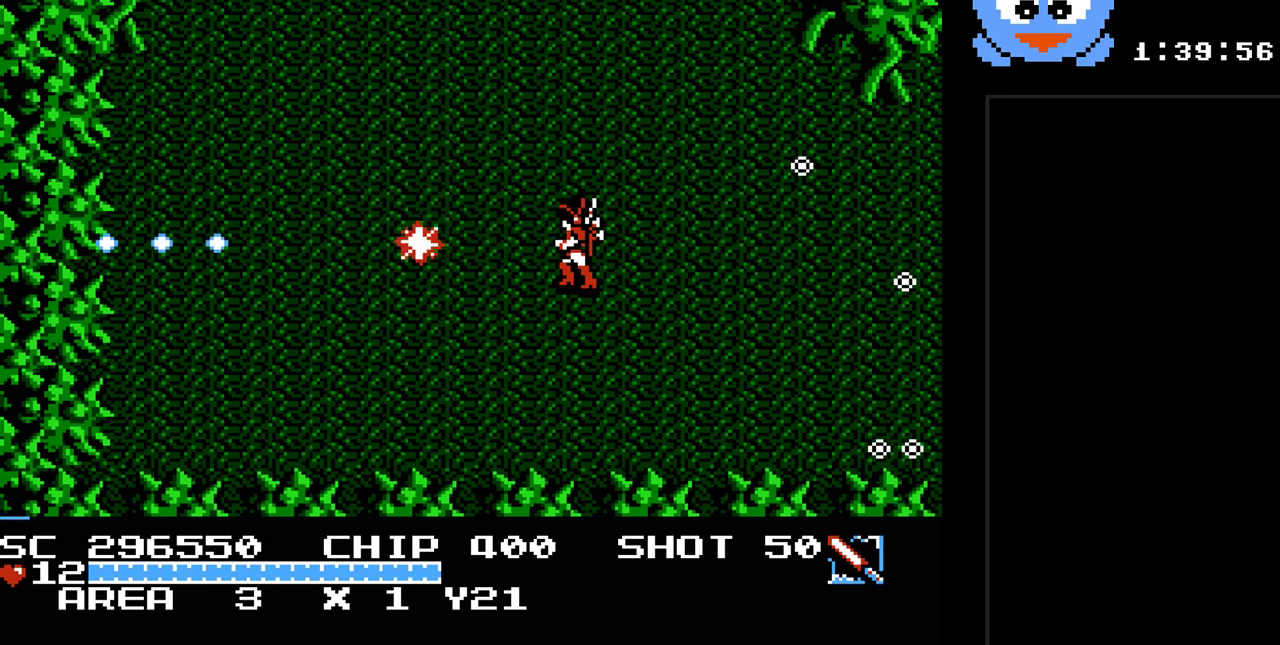
{"buttons": ["Y", "DPAD_RIGHT"], "events": [[83, "DPAD_LEFT", "up"], [233, "DPAD_RIGHT", "down"]]}
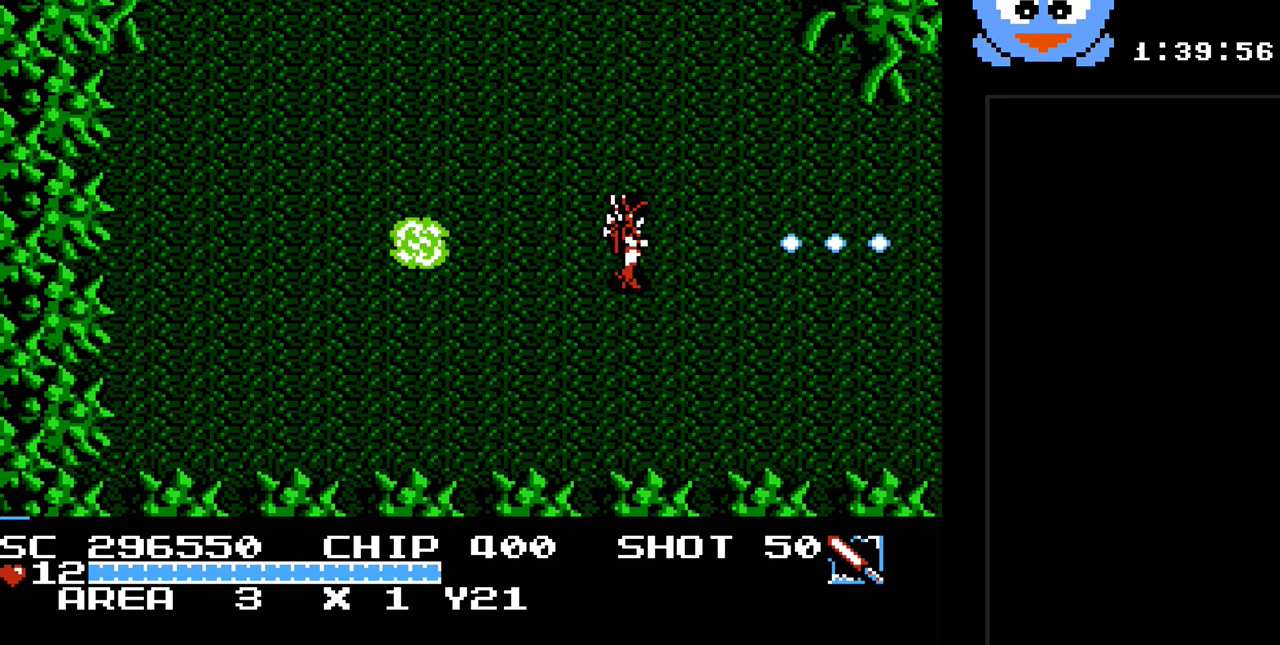
{"buttons": ["Y"], "events": [[33, "DPAD_RIGHT", "up"], [117, "DPAD_LEFT", "down"], [317, "DPAD_LEFT", "up"]]}